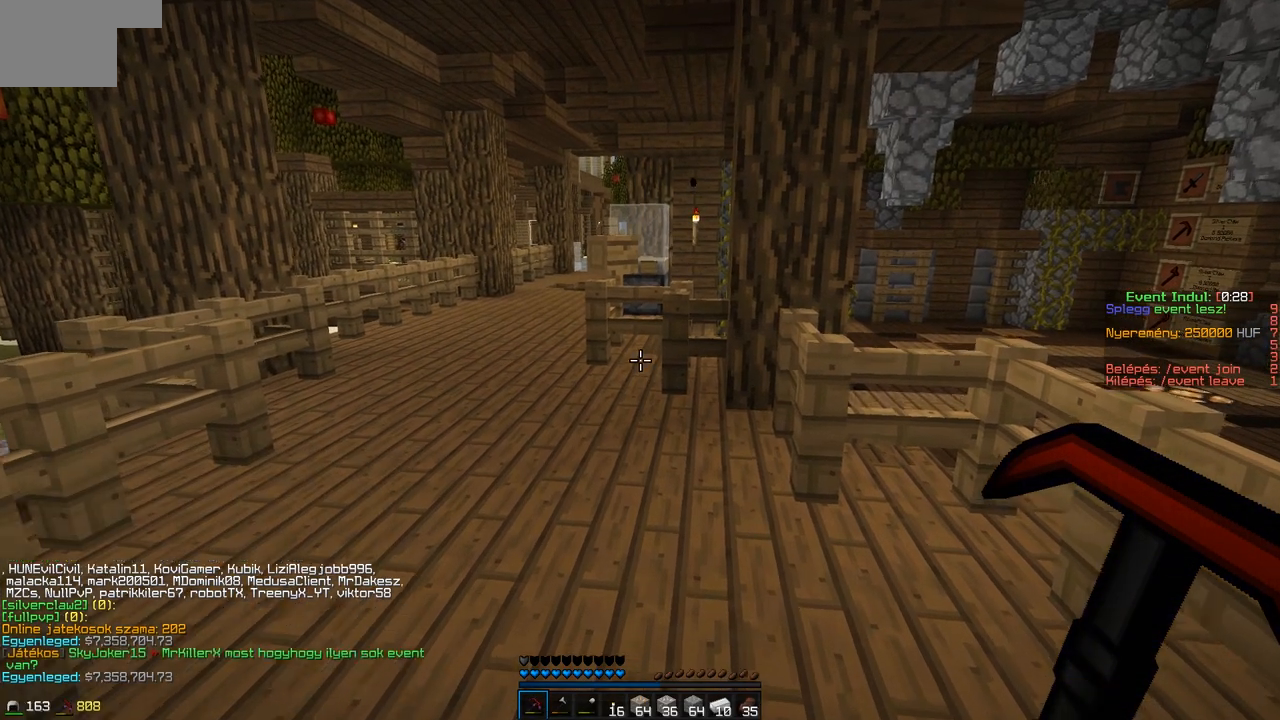
Gameplay with keyboard; each line is a JSON object with the keys held at the frame after it. "events" lists presses ("down") and releases ("up") of "a", "d", "s" and "w" between this image and that frame as [ms after this image, input, new state], when the widget could be followed in between. No other keys are recorded. Mouse input is not recorded.
{"keys": ["w"], "events": [[150, "a", "down"], [500, "a", "up"]]}
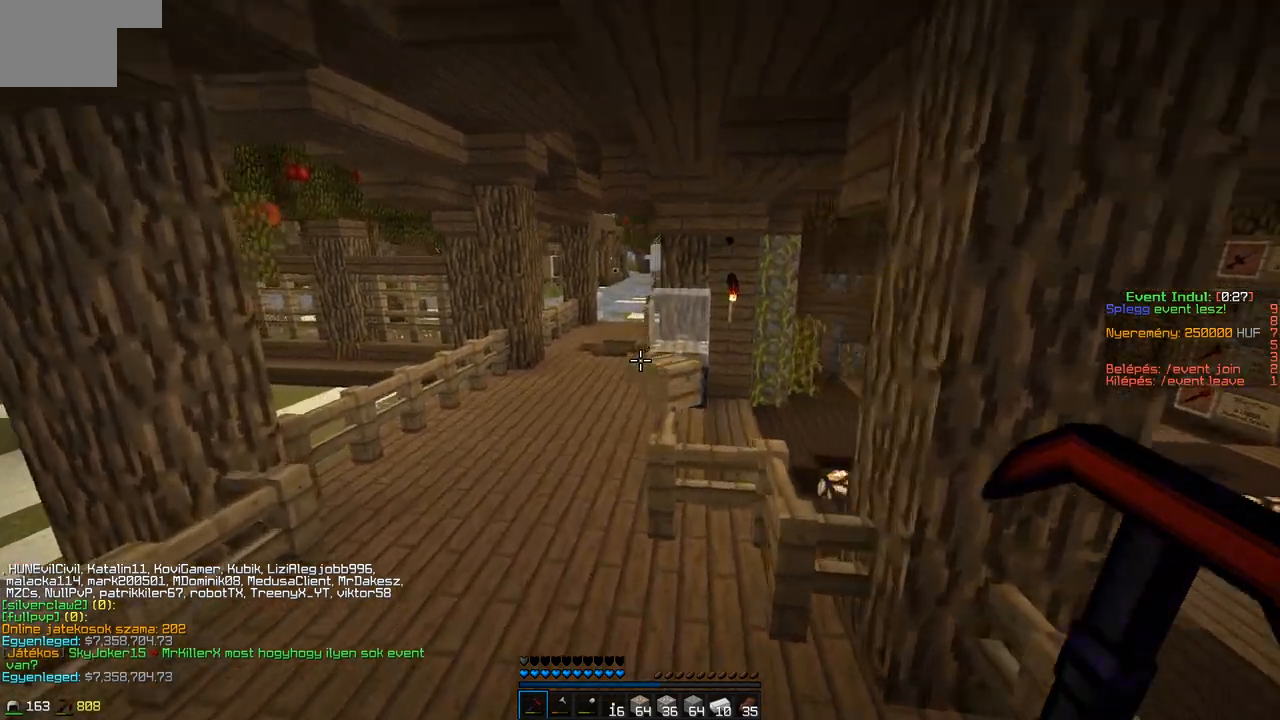
{"keys": ["w"], "events": [[283, "a", "down"], [433, "a", "up"]]}
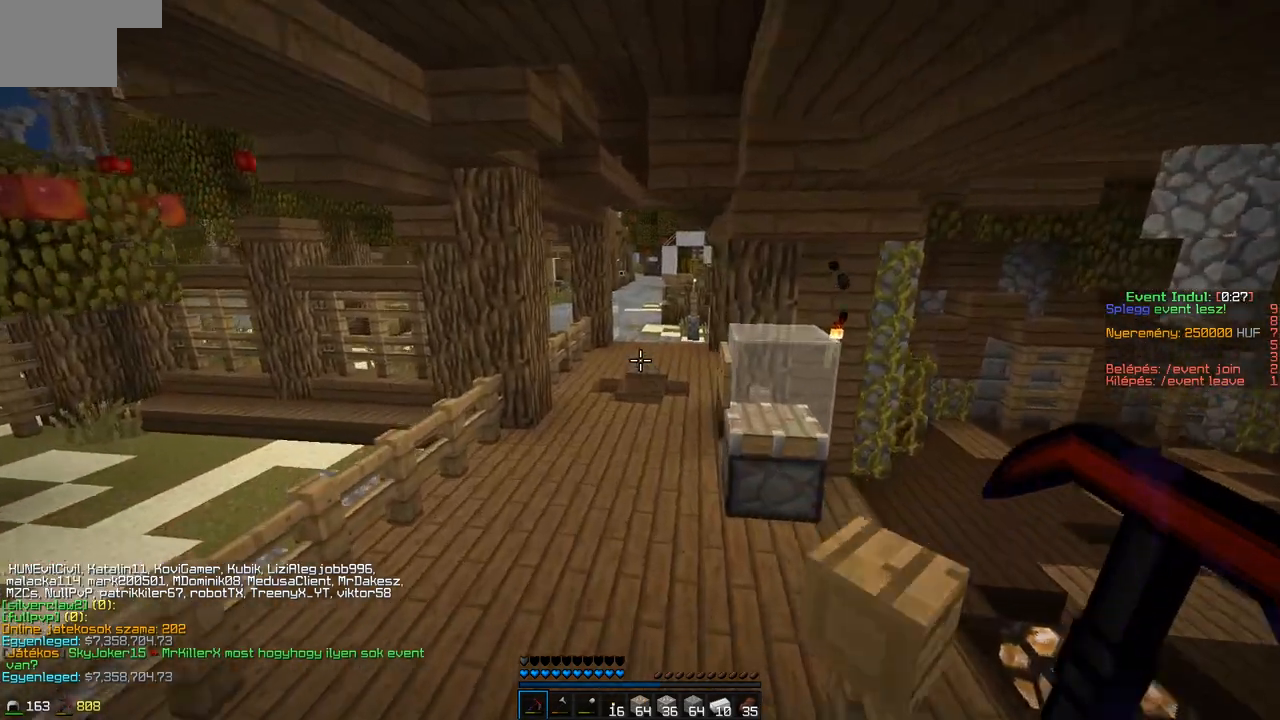
{"keys": ["w"], "events": []}
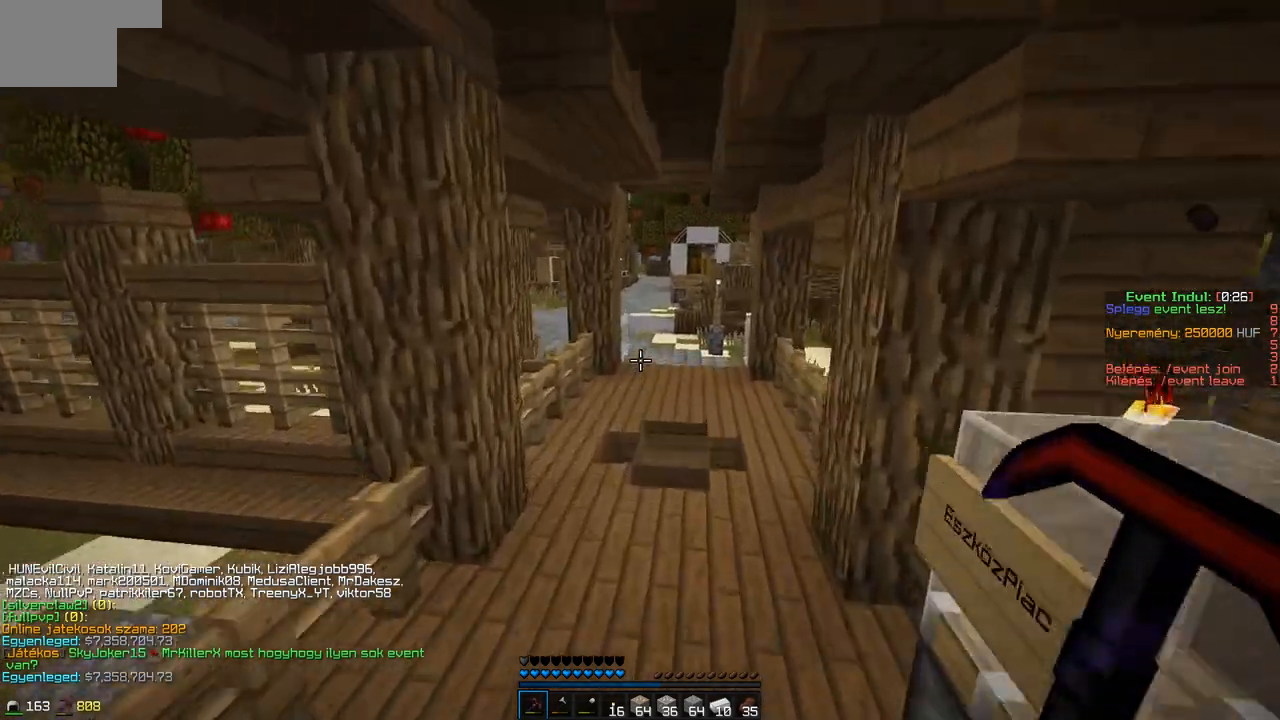
{"keys": ["w"], "events": []}
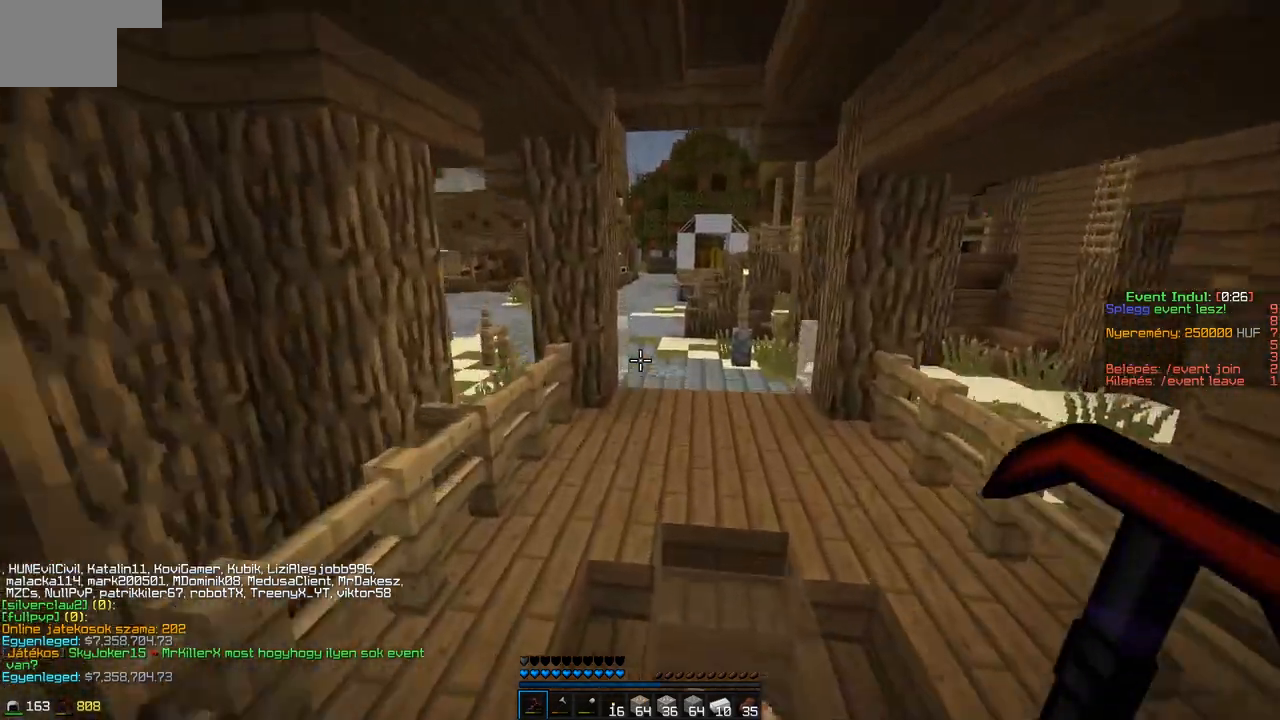
{"keys": ["w"], "events": []}
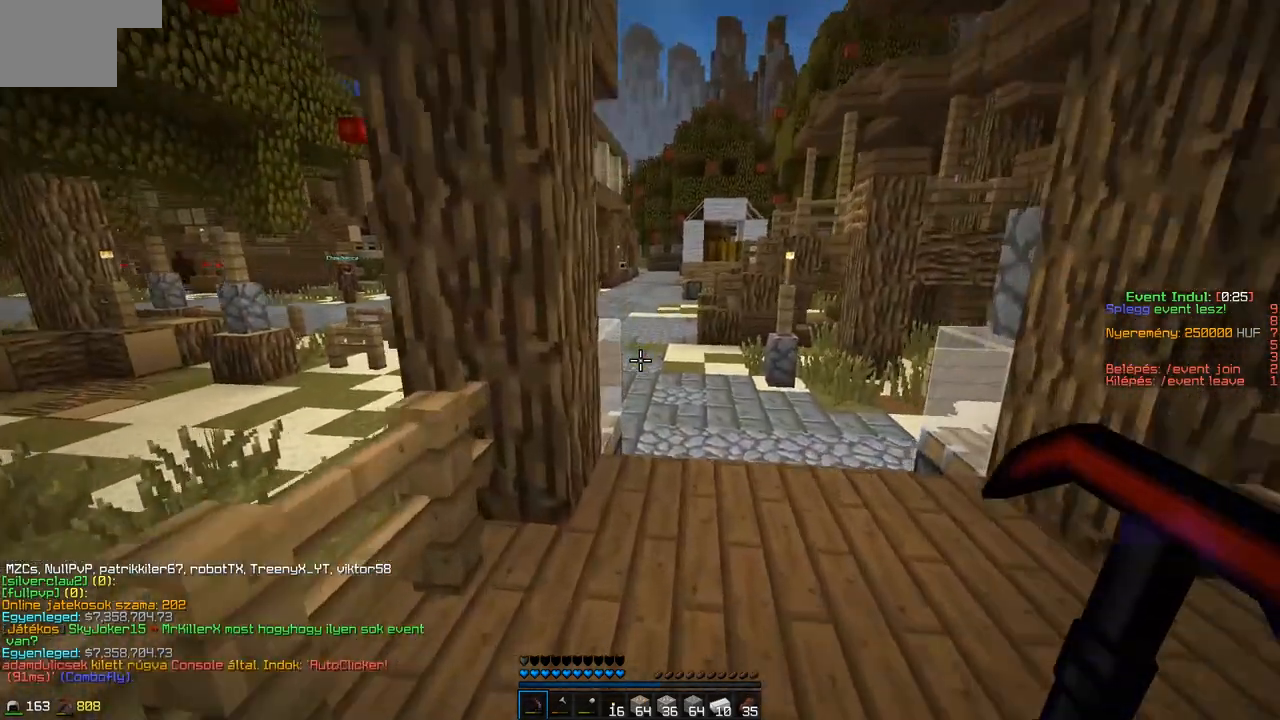
{"keys": ["d", "w"], "events": [[383, "d", "down"]]}
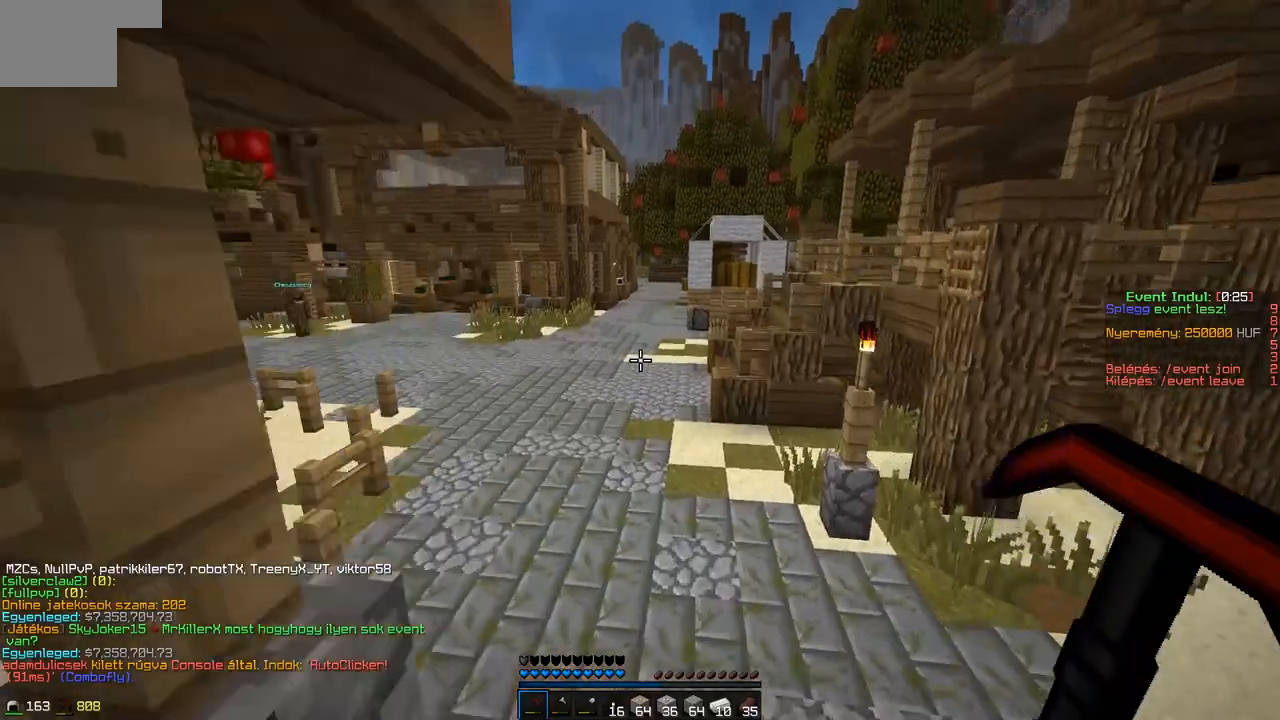
{"keys": ["w"], "events": [[133, "d", "up"]]}
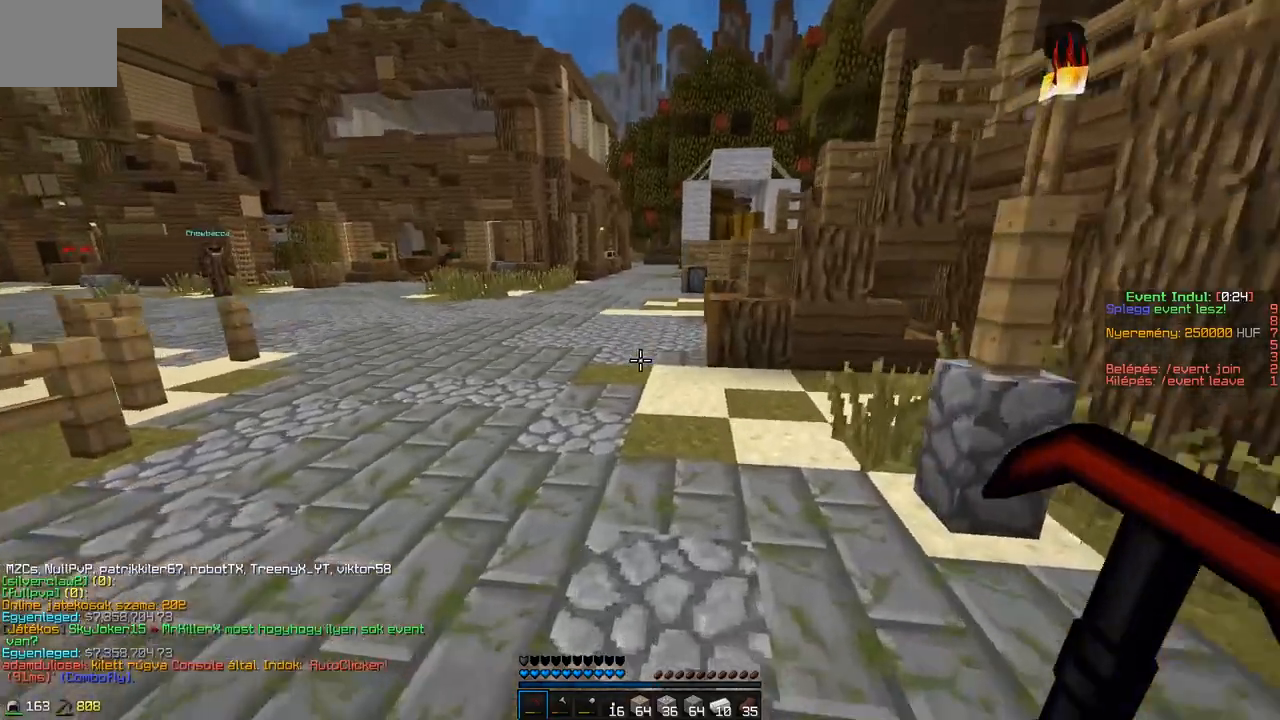
{"keys": ["w"], "events": [[250, "a", "down"], [383, "a", "up"]]}
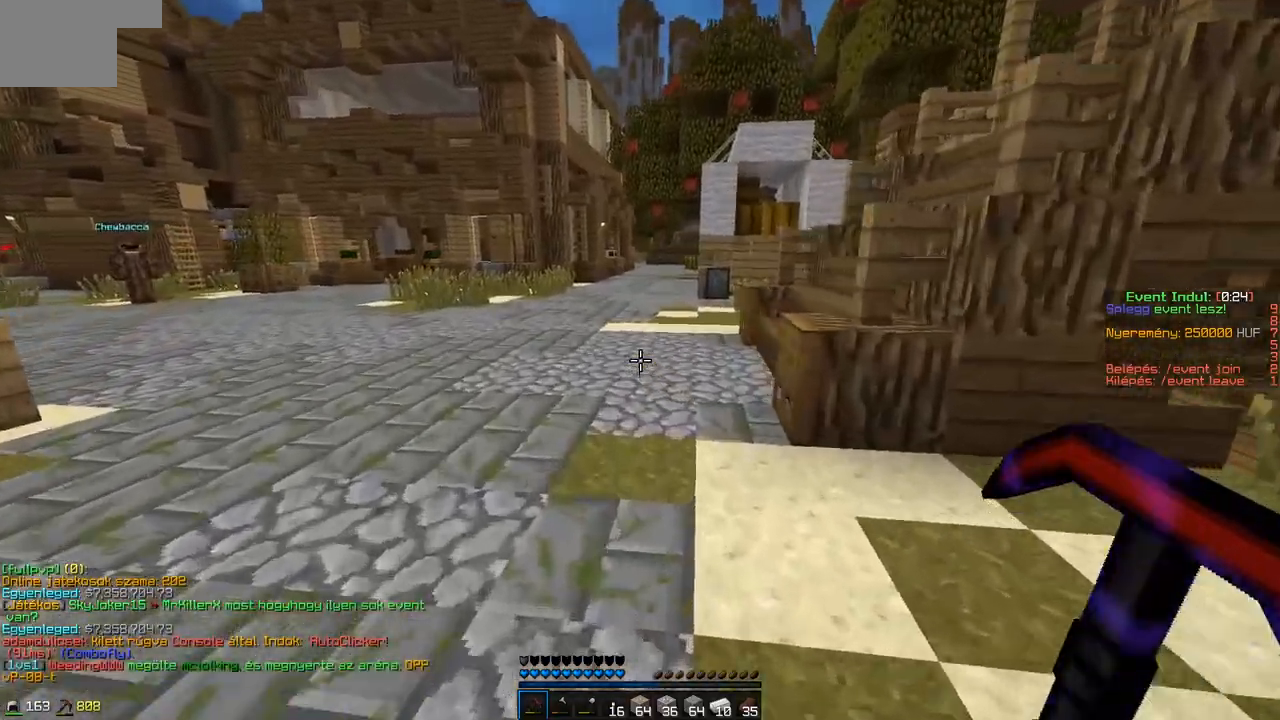
{"keys": ["w"], "events": []}
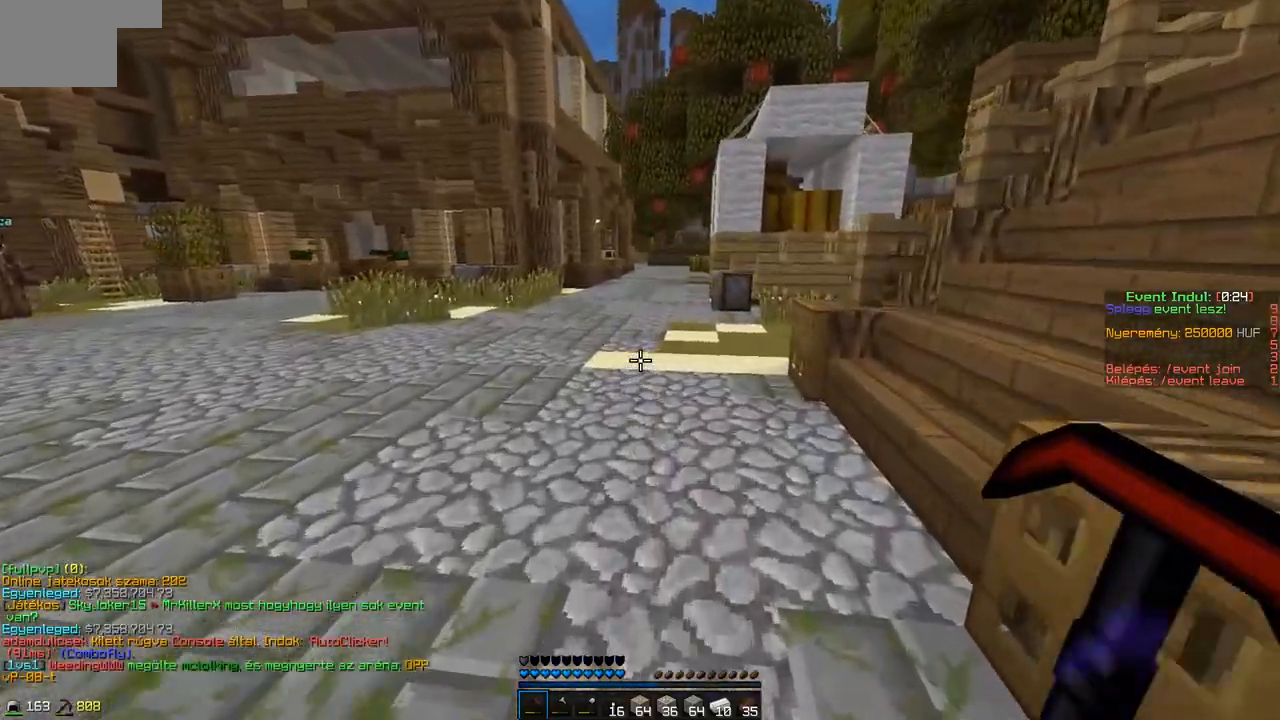
{"keys": ["w"], "events": []}
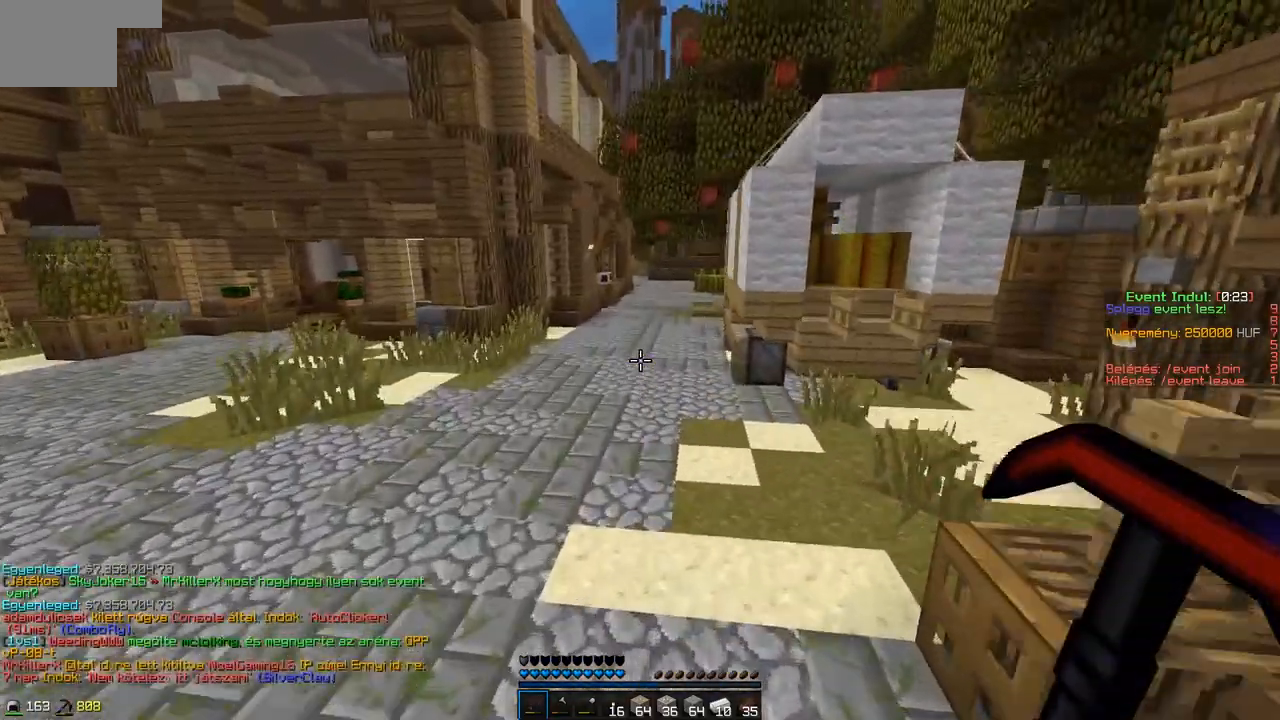
{"keys": ["w"], "events": []}
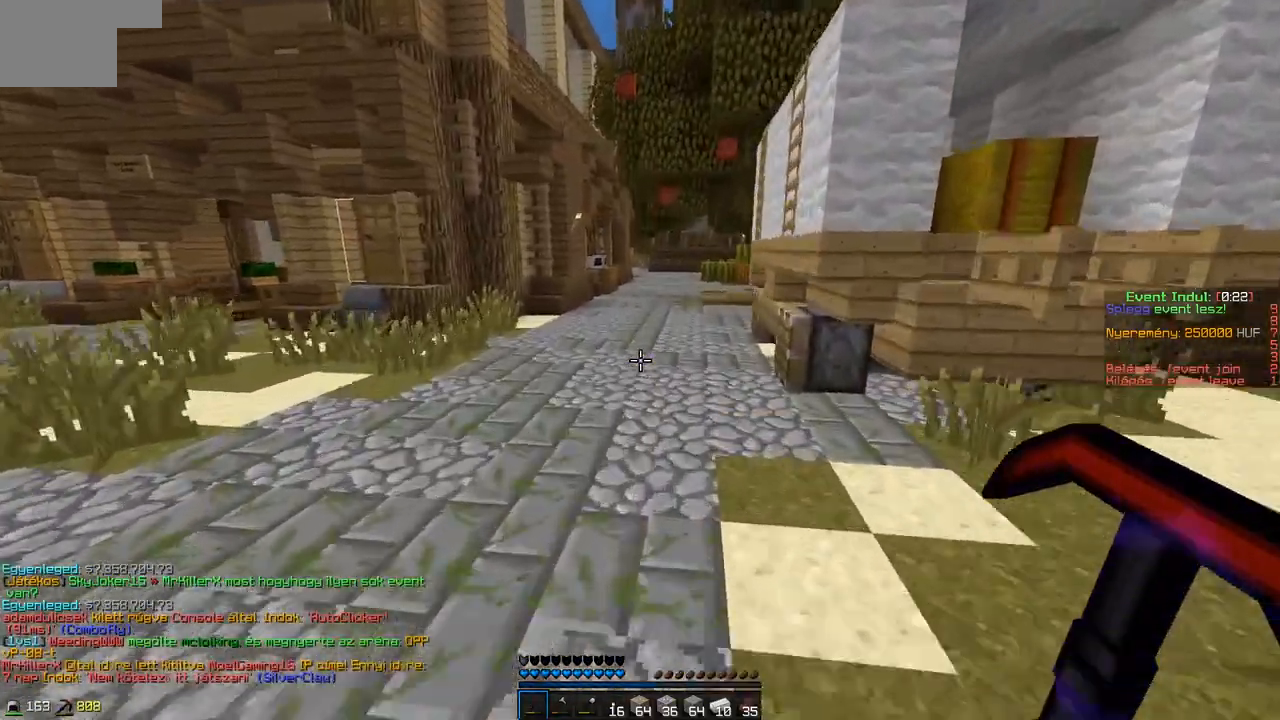
{"keys": ["w"], "events": []}
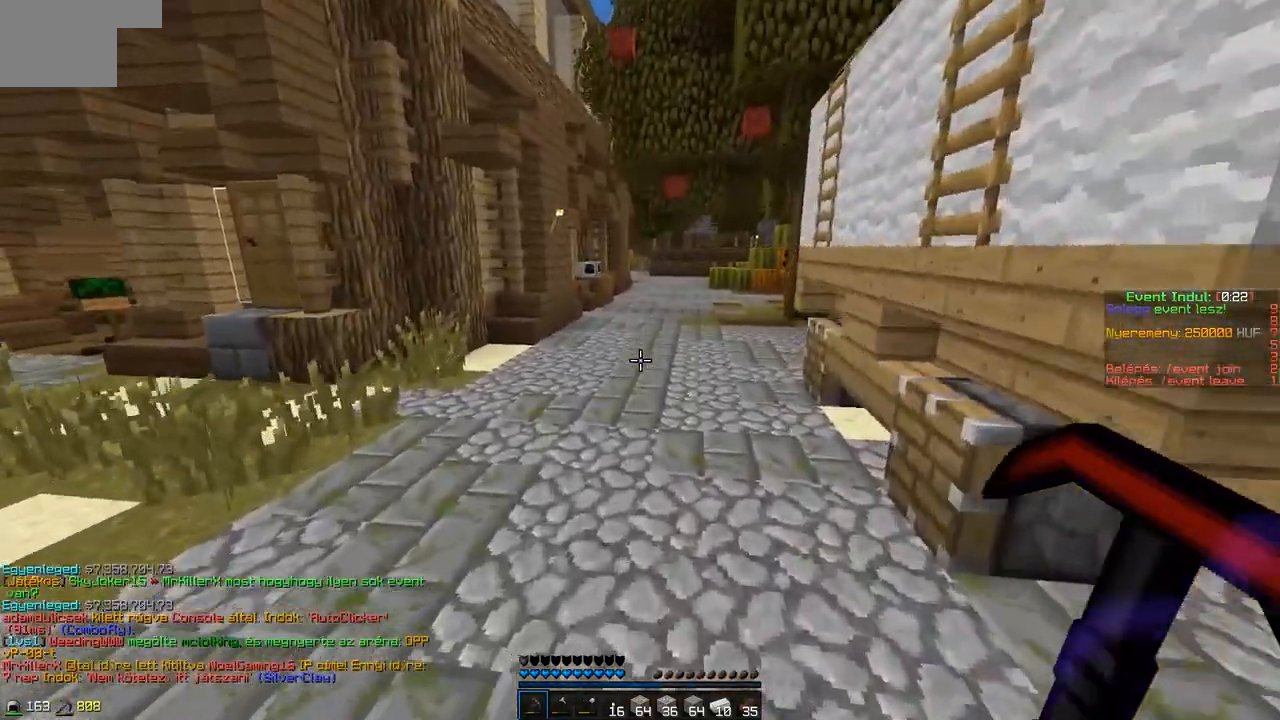
{"keys": ["w"], "events": []}
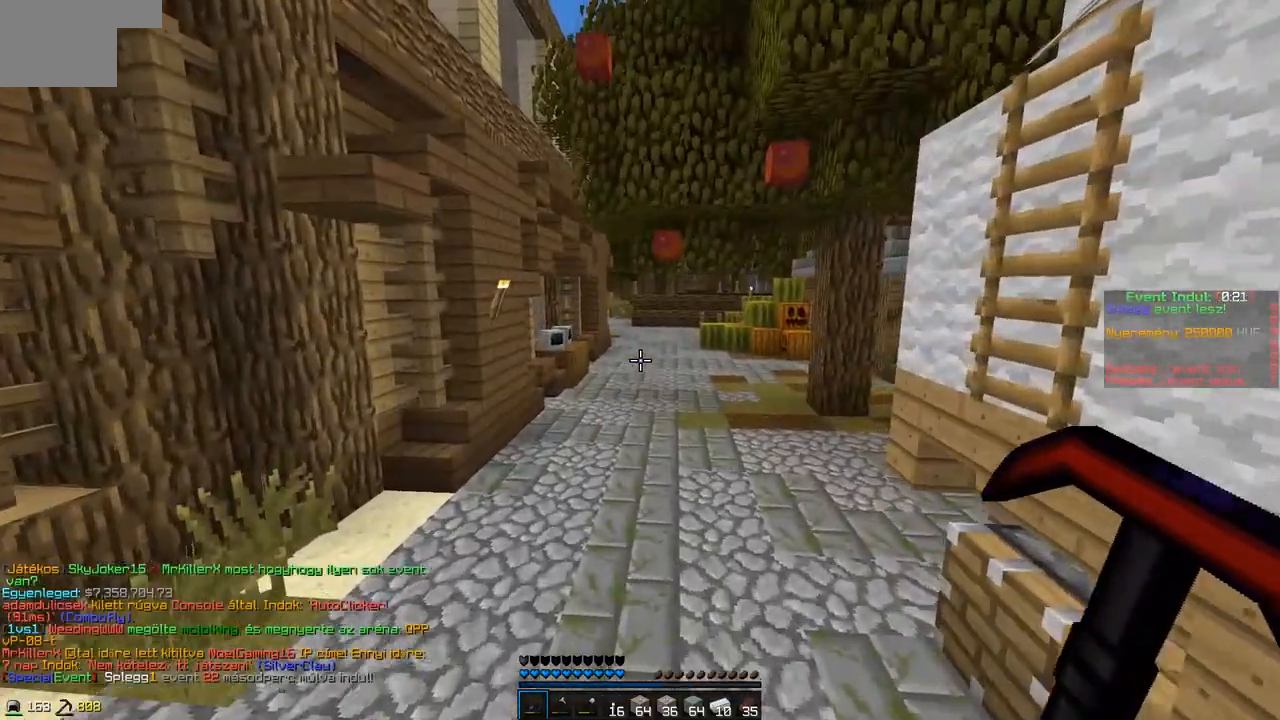
{"keys": ["w"], "events": []}
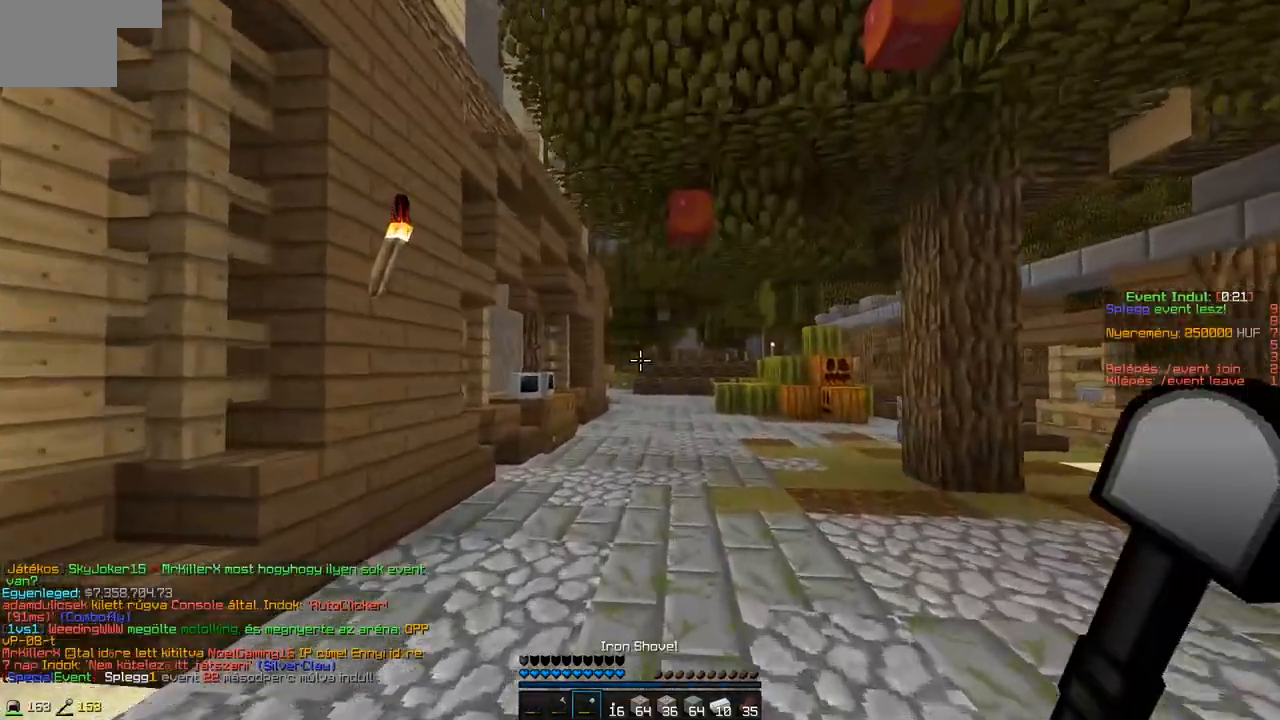
{"keys": [], "events": [[200, "w", "up"]]}